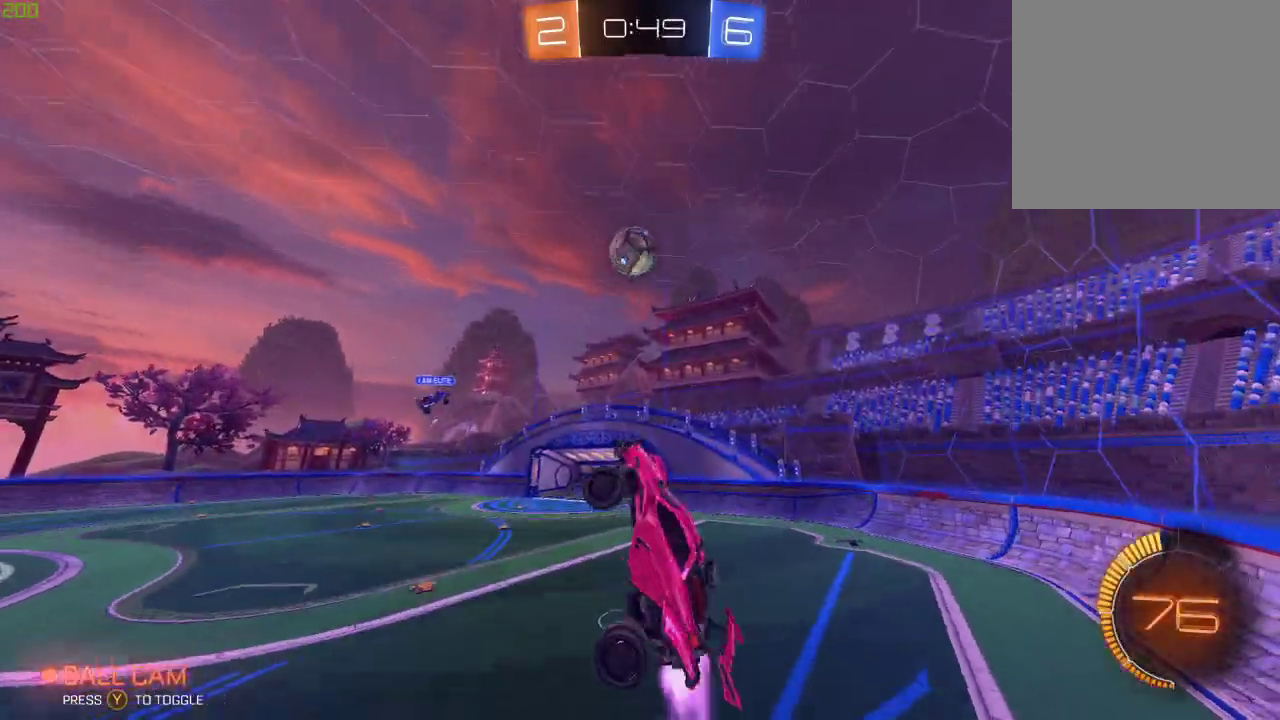
Gameplay with a controller (Xbox layout); each line is a JSON object with the inputs held at the frame after it. "events" lists button and stick changes between this image and that frame as [ms after this image, input, new state], when the widget could be followed in between. Not read: R2.
{"buttons": ["B", "X"], "left_stick": "center", "right_stick": "center", "events": [[233, "left_stick", "right"], [500, "left_stick", "center"]]}
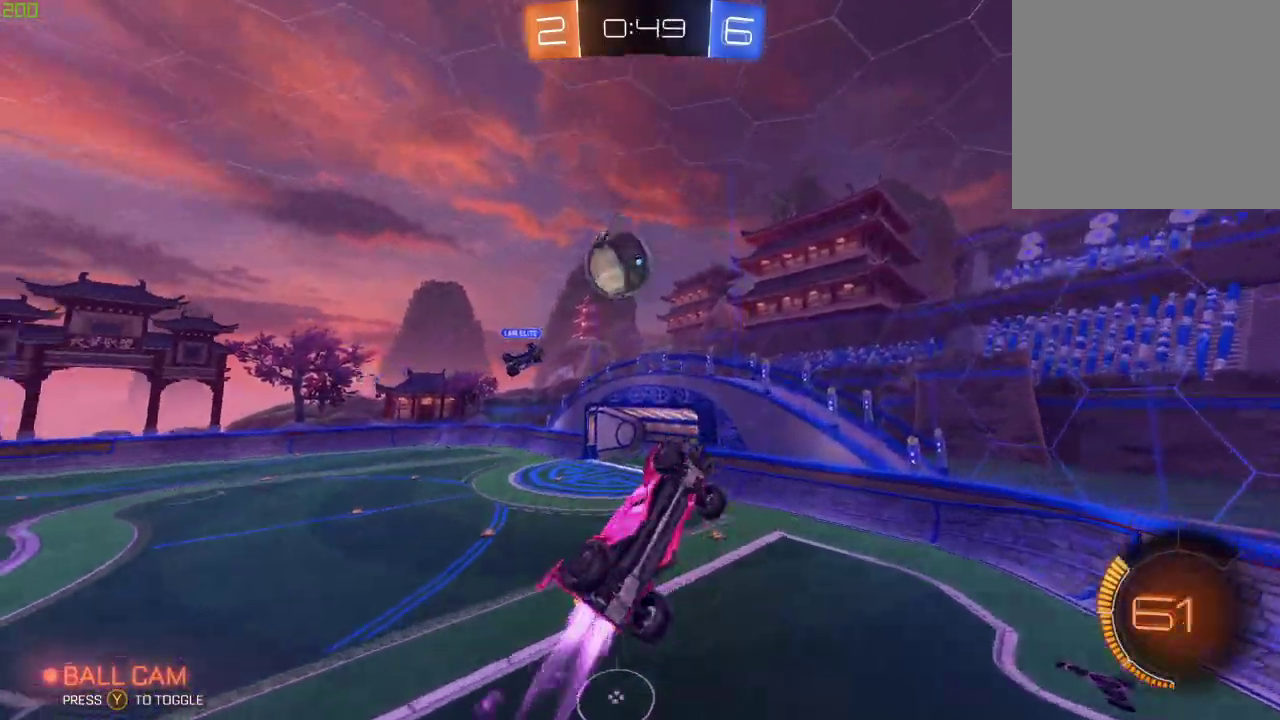
{"buttons": ["B"], "left_stick": "center", "right_stick": "center", "events": [[83, "X", "up"], [150, "B", "up"], [167, "left_stick", "down-left"], [283, "B", "down"], [350, "left_stick", "center"]]}
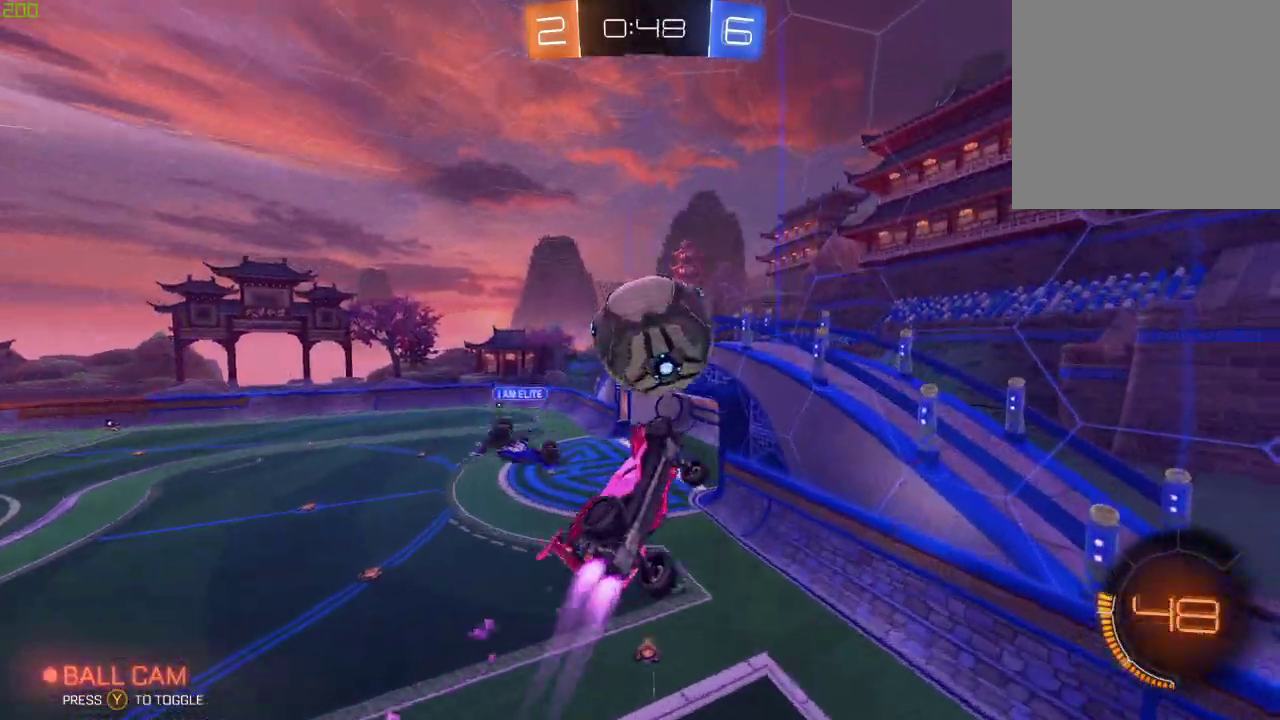
{"buttons": ["B"], "left_stick": "down-right", "right_stick": "center", "events": [[100, "left_stick", "up"], [150, "left_stick", "up-left"], [233, "left_stick", "down-left"], [317, "B", "up"], [367, "B", "down"], [367, "left_stick", "down"], [417, "left_stick", "down-right"]]}
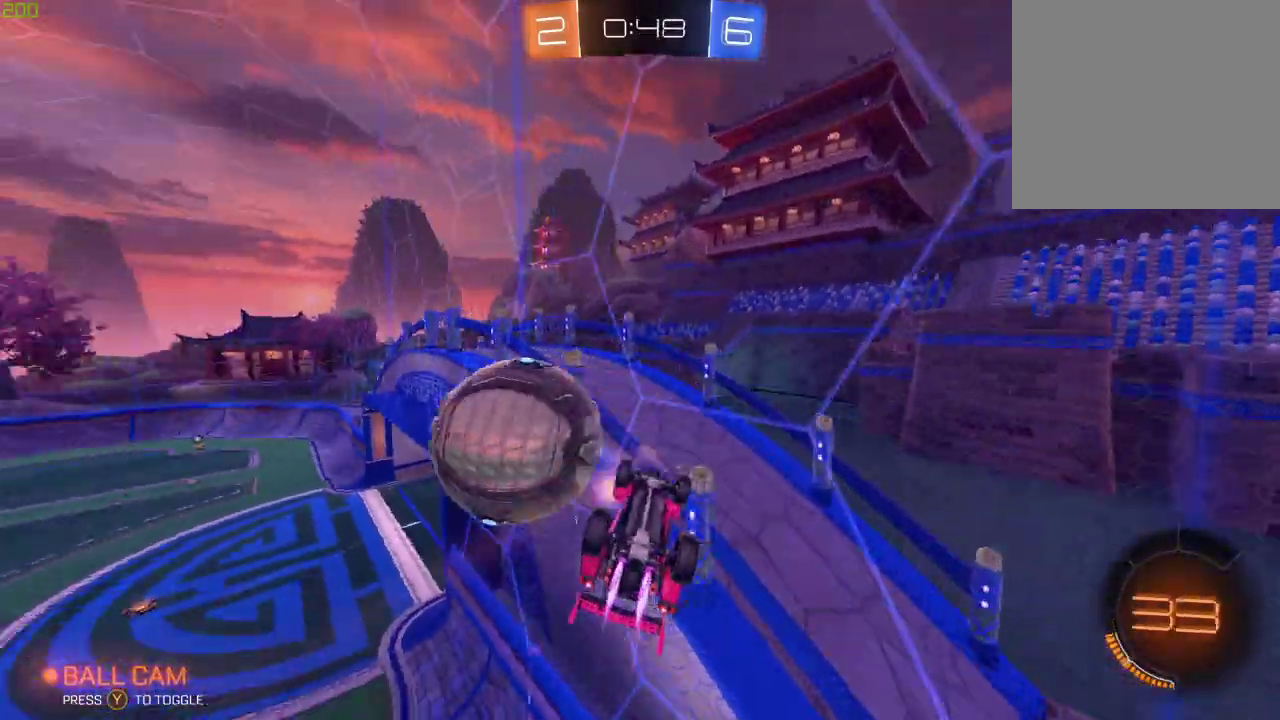
{"buttons": ["B"], "left_stick": "center", "right_stick": "center", "events": [[17, "left_stick", "right"], [83, "left_stick", "down-right"], [167, "left_stick", "center"]]}
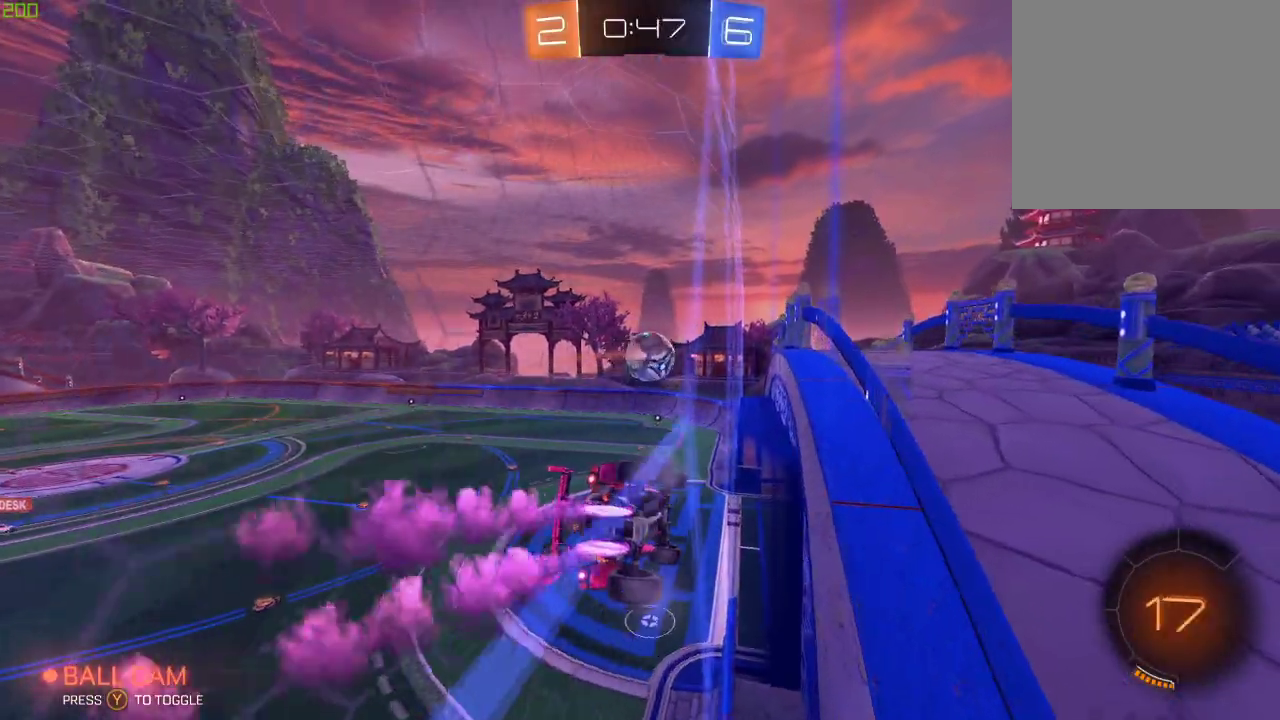
{"buttons": ["B", "X"], "left_stick": "down-right", "right_stick": "center", "events": [[50, "left_stick", "right"], [167, "left_stick", "center"], [217, "A", "down"], [250, "left_stick", "down-left"], [333, "A", "up"], [367, "left_stick", "down-right"], [417, "X", "down"]]}
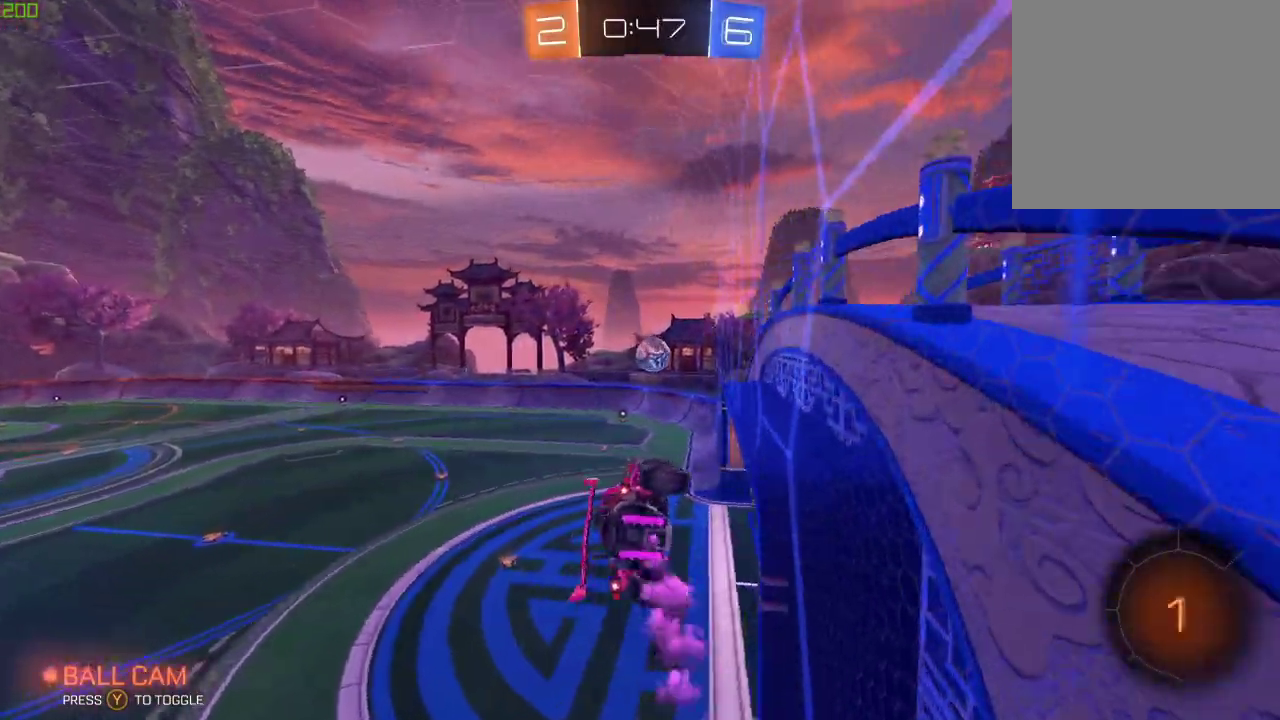
{"buttons": [], "left_stick": "center", "right_stick": "center", "events": [[33, "left_stick", "center"], [150, "B", "up"], [167, "Y", "down"], [267, "left_stick", "down"], [283, "Y", "up"], [367, "X", "up"], [400, "left_stick", "center"]]}
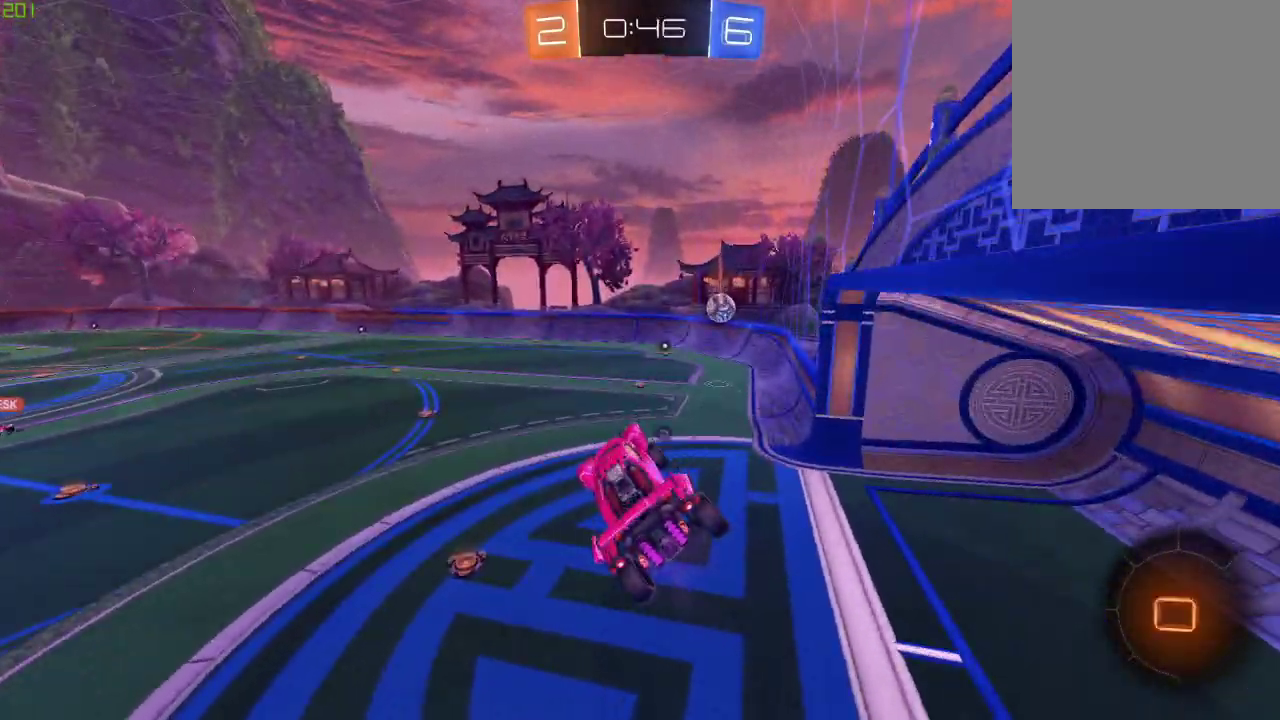
{"buttons": ["A"], "left_stick": "up-right", "right_stick": "center", "events": [[333, "left_stick", "up"], [400, "A", "down"], [483, "left_stick", "up-right"]]}
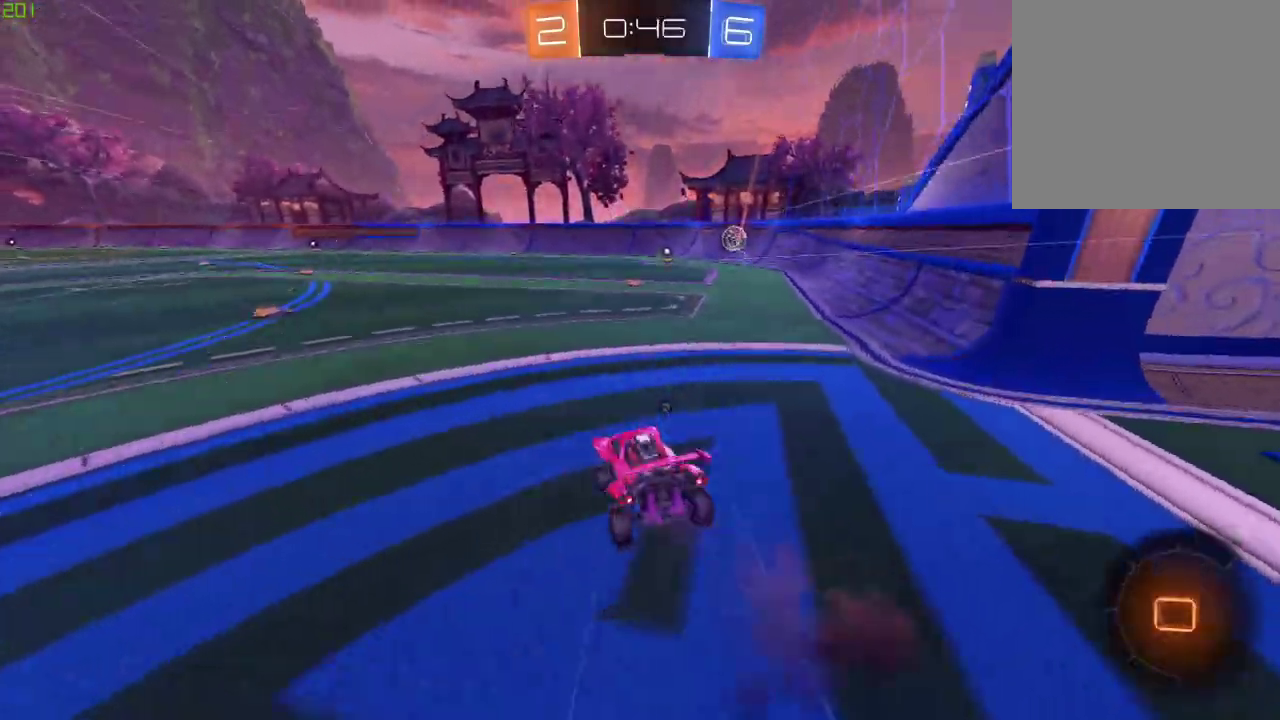
{"buttons": ["B"], "left_stick": "right", "right_stick": "center", "events": [[33, "A", "up"], [100, "left_stick", "center"], [133, "Y", "down"], [283, "Y", "up"], [300, "left_stick", "right"], [483, "B", "down"]]}
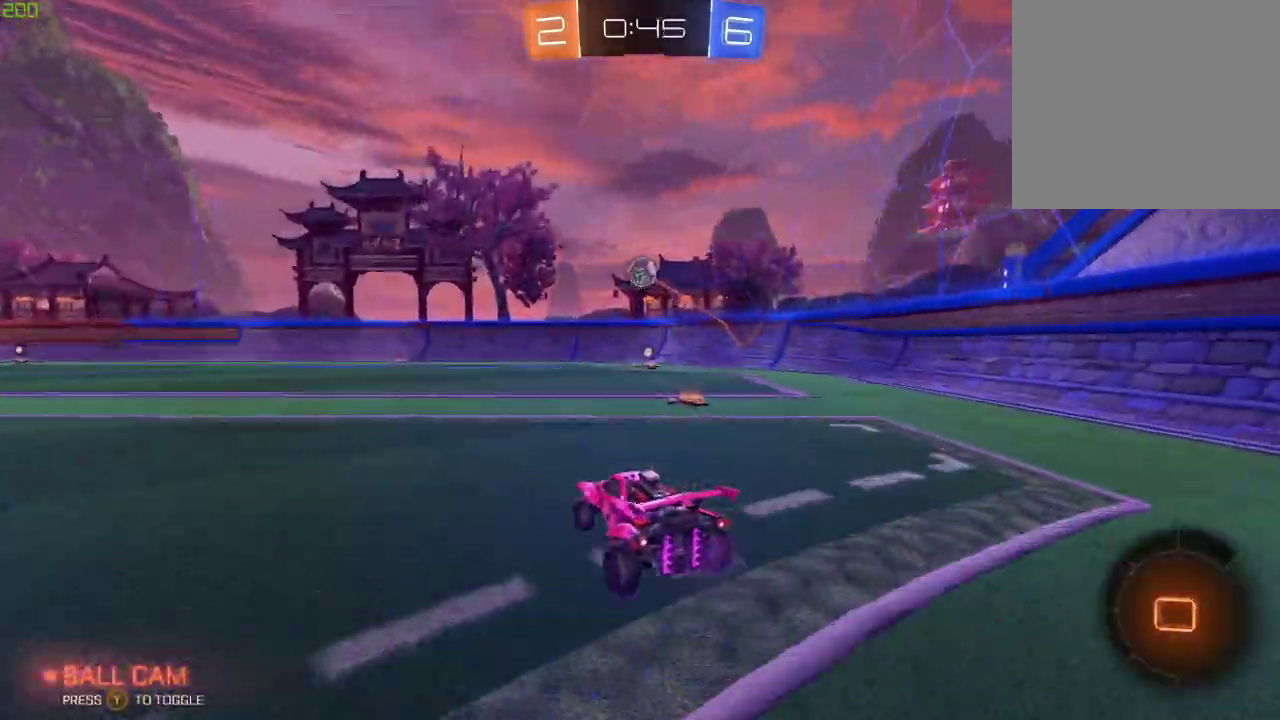
{"buttons": ["B"], "left_stick": "left", "right_stick": "center", "events": [[333, "left_stick", "center"], [400, "left_stick", "left"]]}
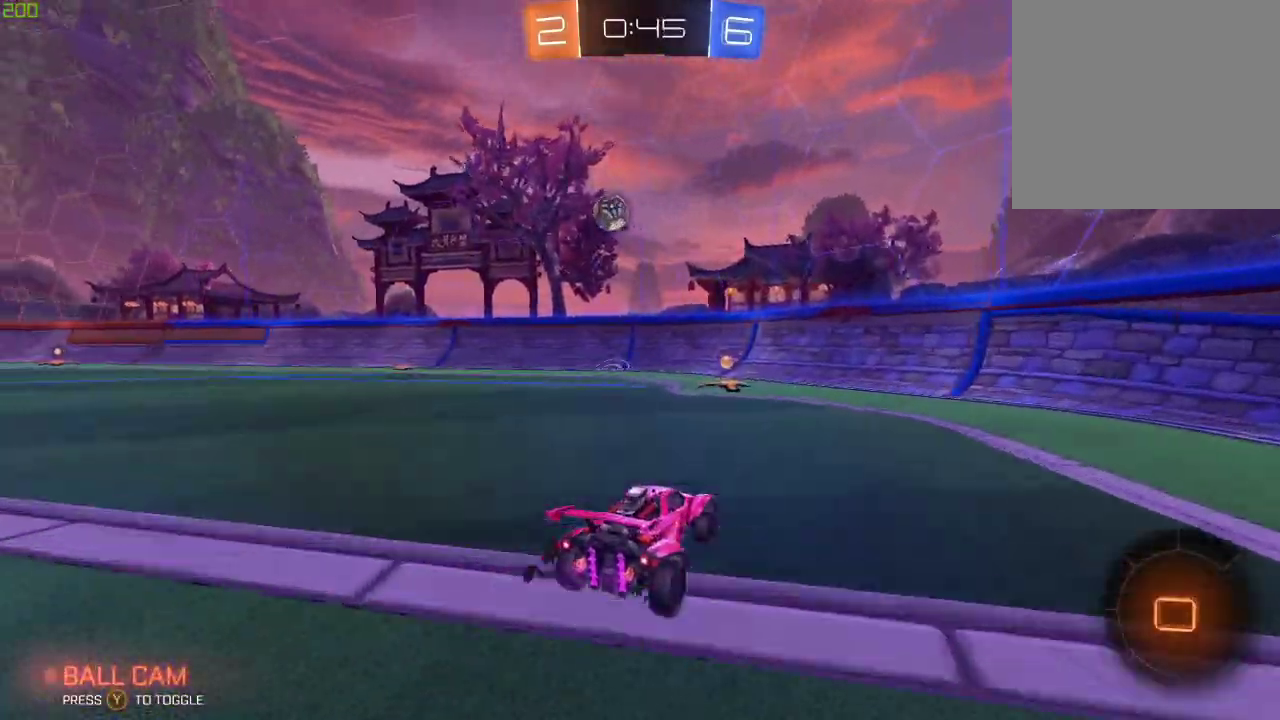
{"buttons": [], "left_stick": "left", "right_stick": "center", "events": [[217, "left_stick", "center"], [300, "B", "up"], [483, "left_stick", "left"]]}
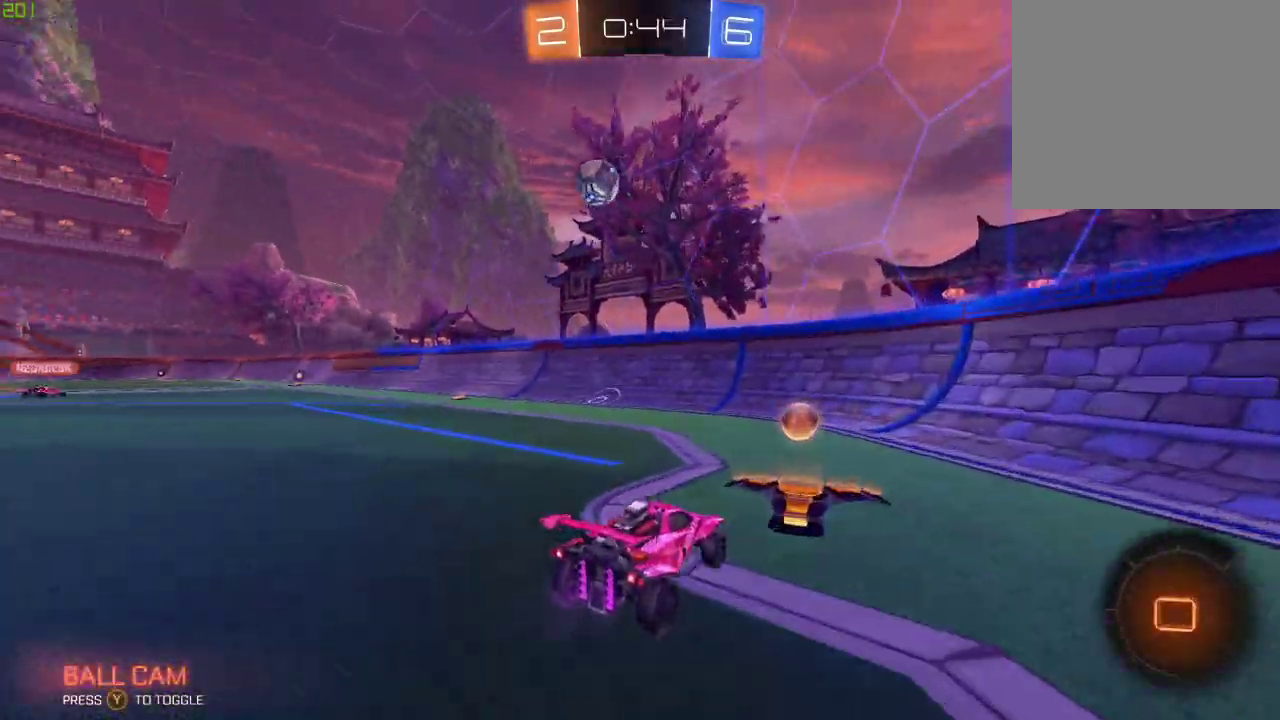
{"buttons": [], "left_stick": "left", "right_stick": "center", "events": []}
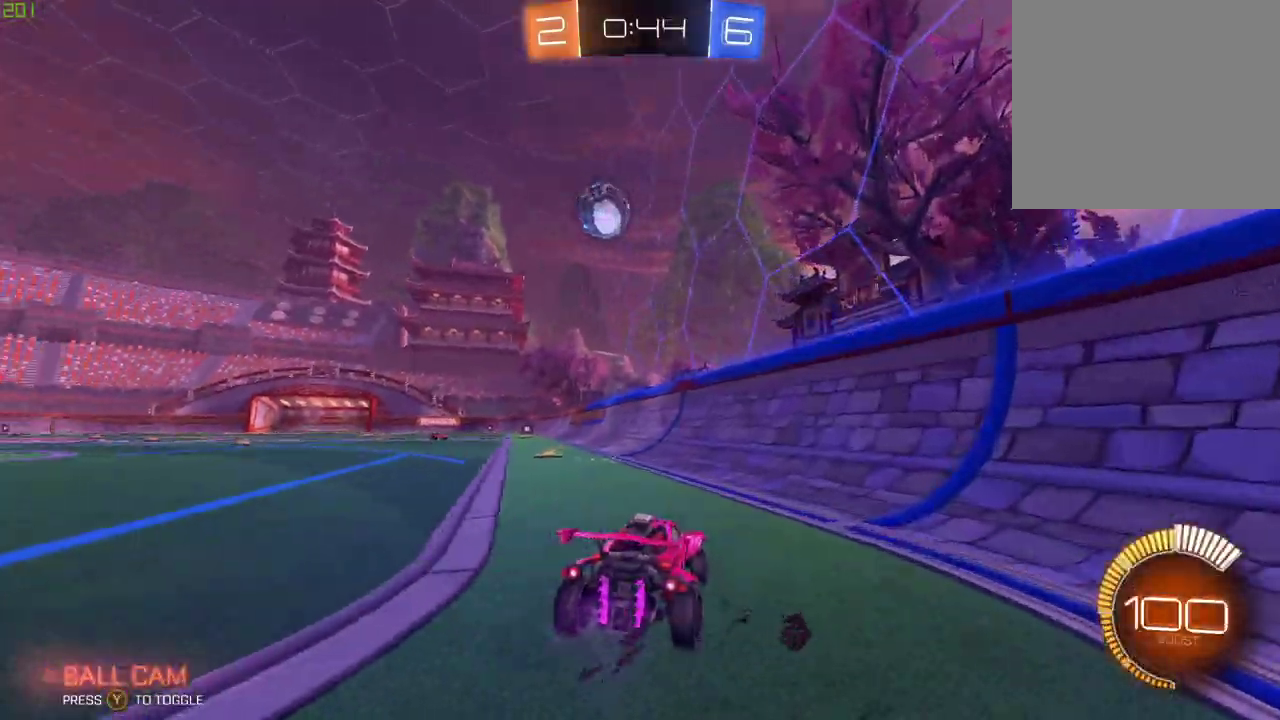
{"buttons": ["B"], "left_stick": "left", "right_stick": "center", "events": [[450, "B", "down"]]}
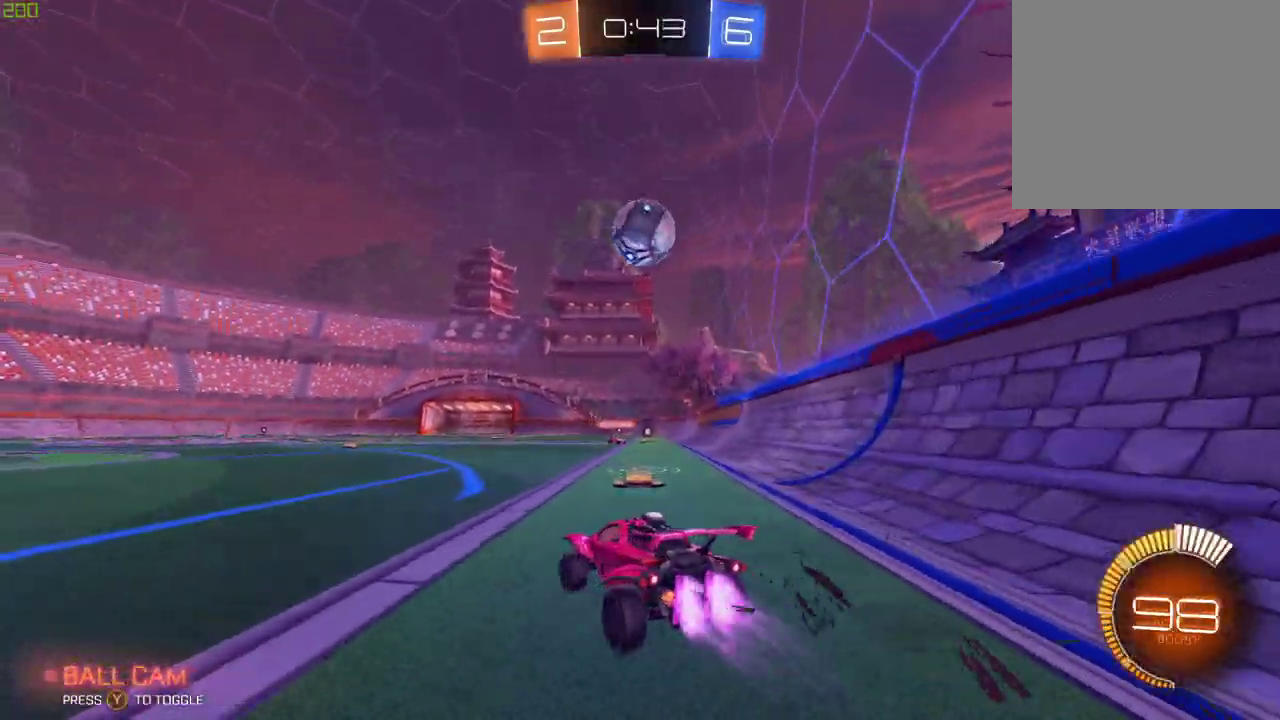
{"buttons": [], "left_stick": "center", "right_stick": "center", "events": [[467, "left_stick", "center"], [483, "B", "up"]]}
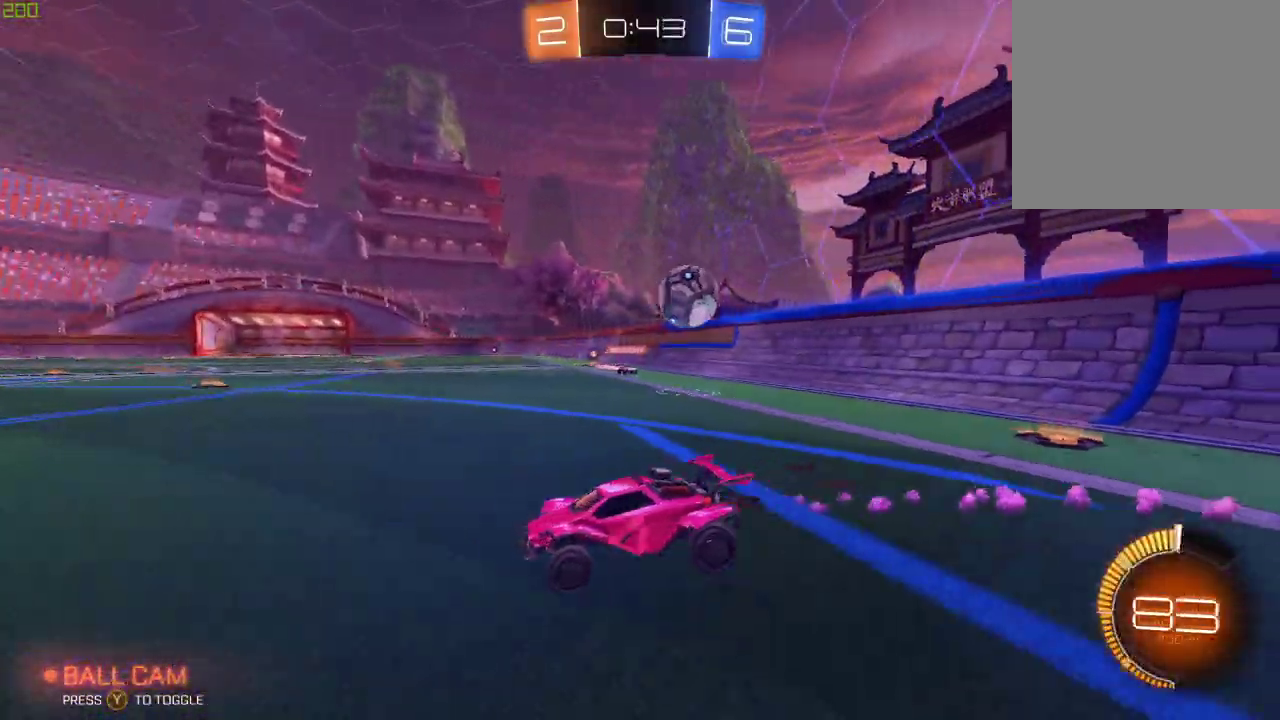
{"buttons": [], "left_stick": "center", "right_stick": "center", "events": []}
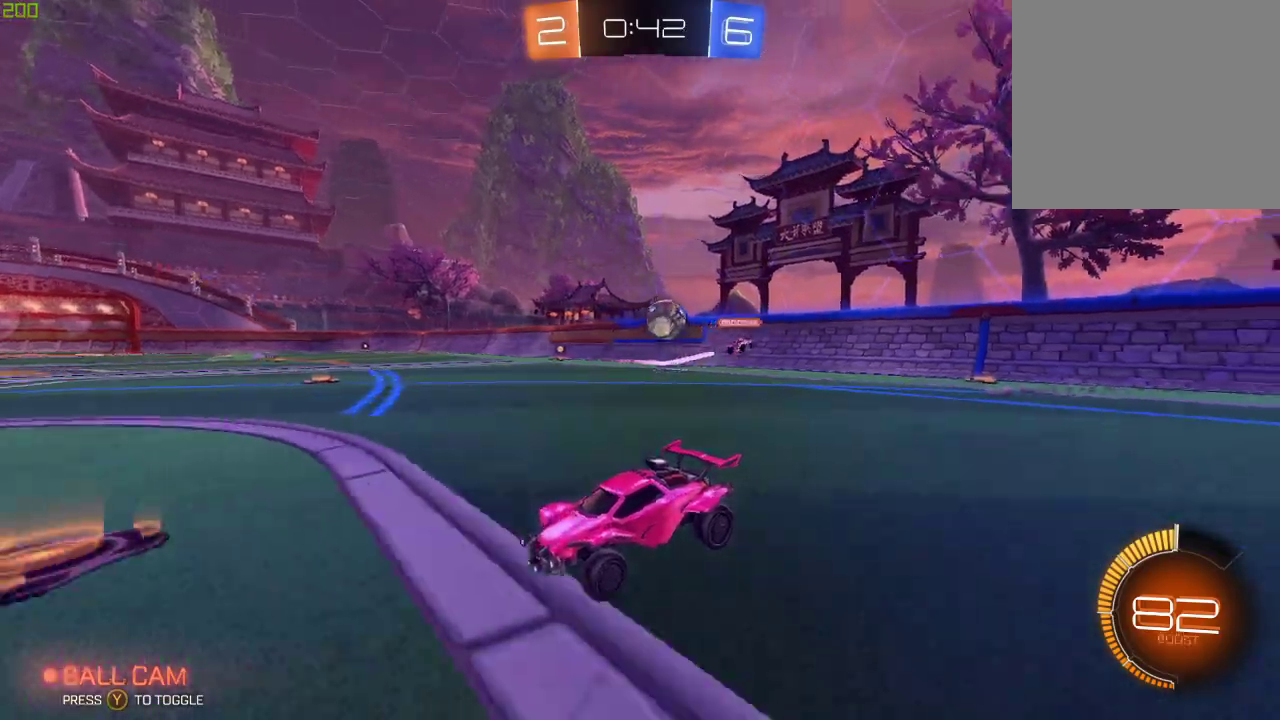
{"buttons": ["B"], "left_stick": "right", "right_stick": "center", "events": [[133, "left_stick", "right"], [233, "X", "down"], [317, "B", "down"], [333, "X", "up"]]}
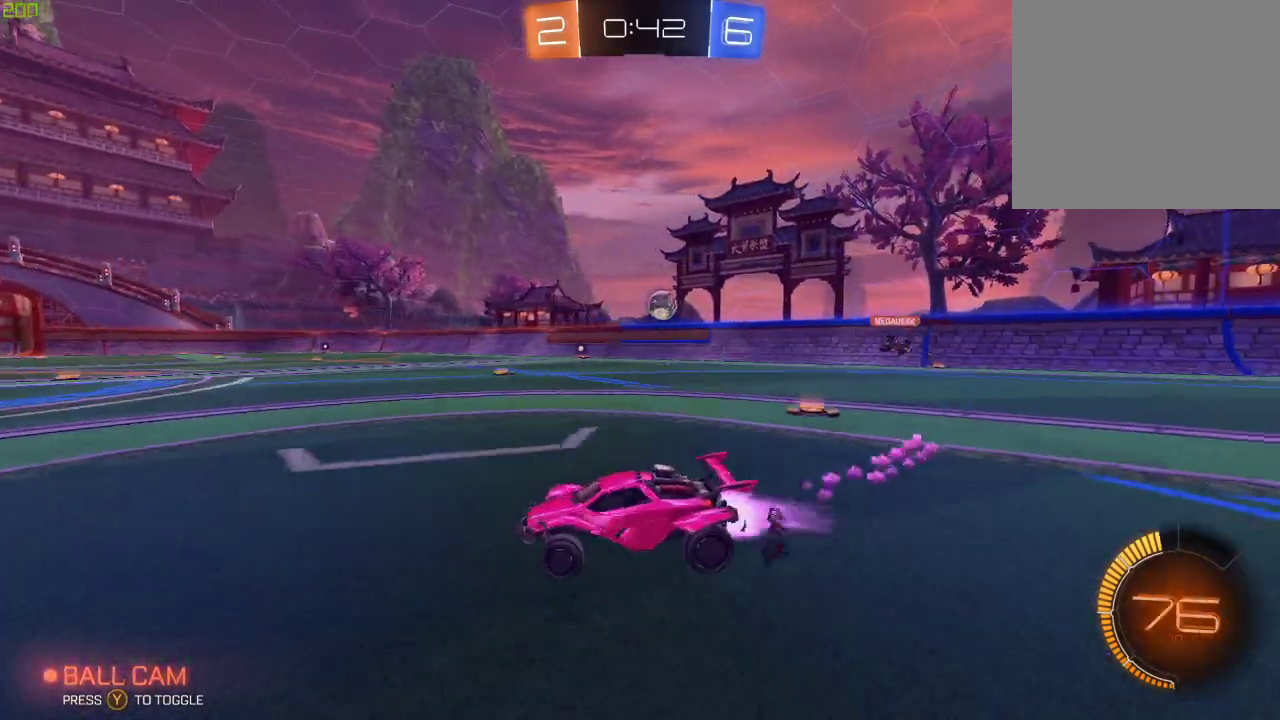
{"buttons": ["B"], "left_stick": "right", "right_stick": "center", "events": []}
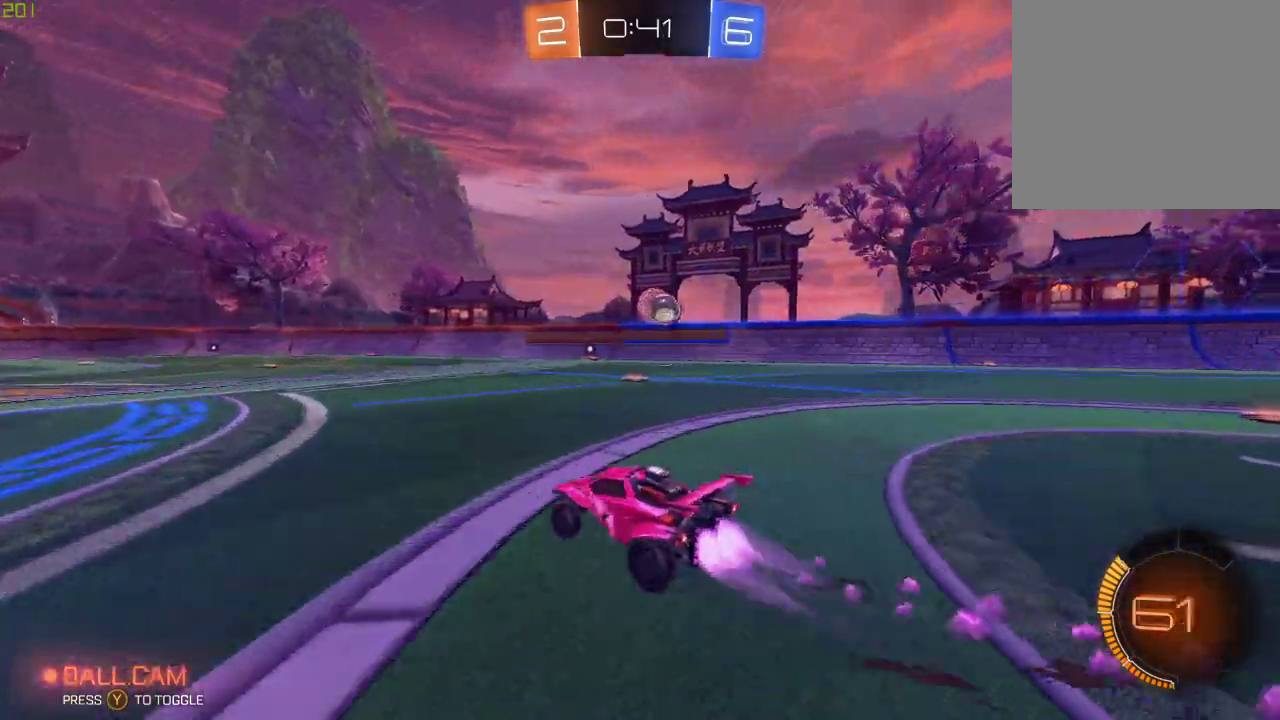
{"buttons": [], "left_stick": "center", "right_stick": "center", "events": [[233, "B", "up"], [233, "left_stick", "center"]]}
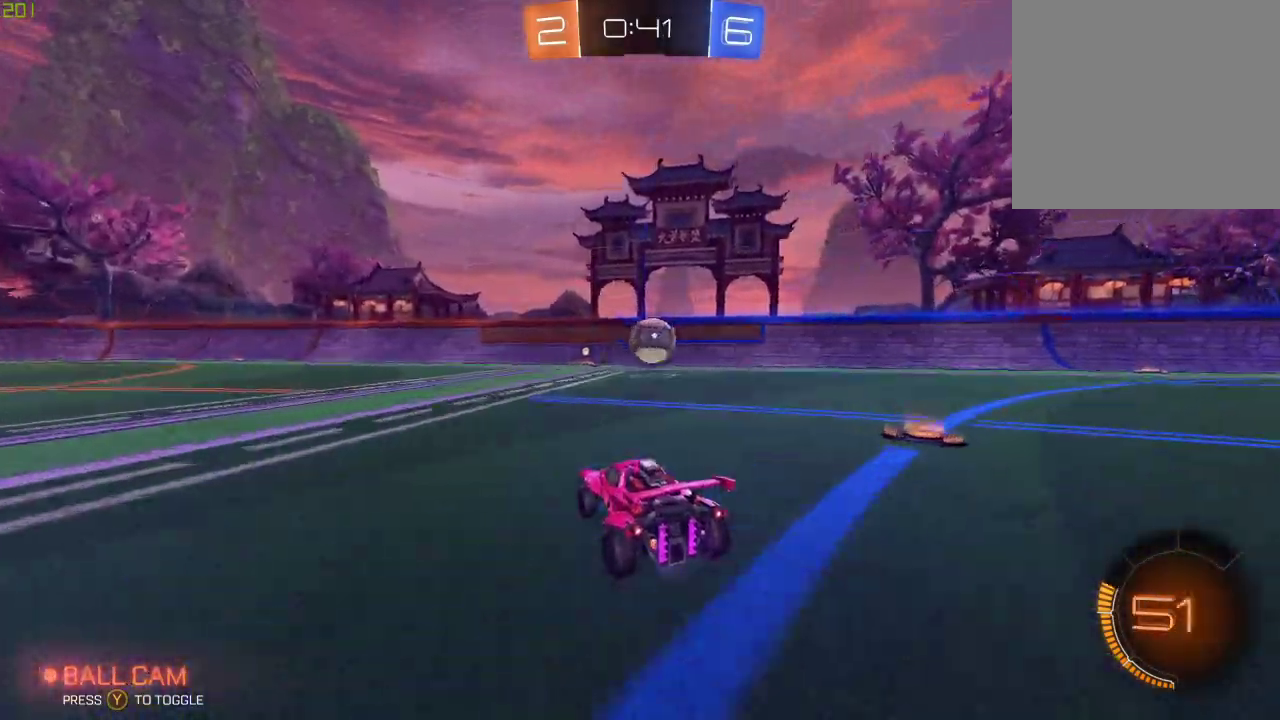
{"buttons": ["A"], "left_stick": "up-right", "right_stick": "center", "events": [[17, "A", "down"], [17, "left_stick", "down"], [150, "A", "up"], [183, "left_stick", "down-right"], [233, "left_stick", "center"], [350, "left_stick", "right"], [400, "left_stick", "up-right"], [450, "A", "down"]]}
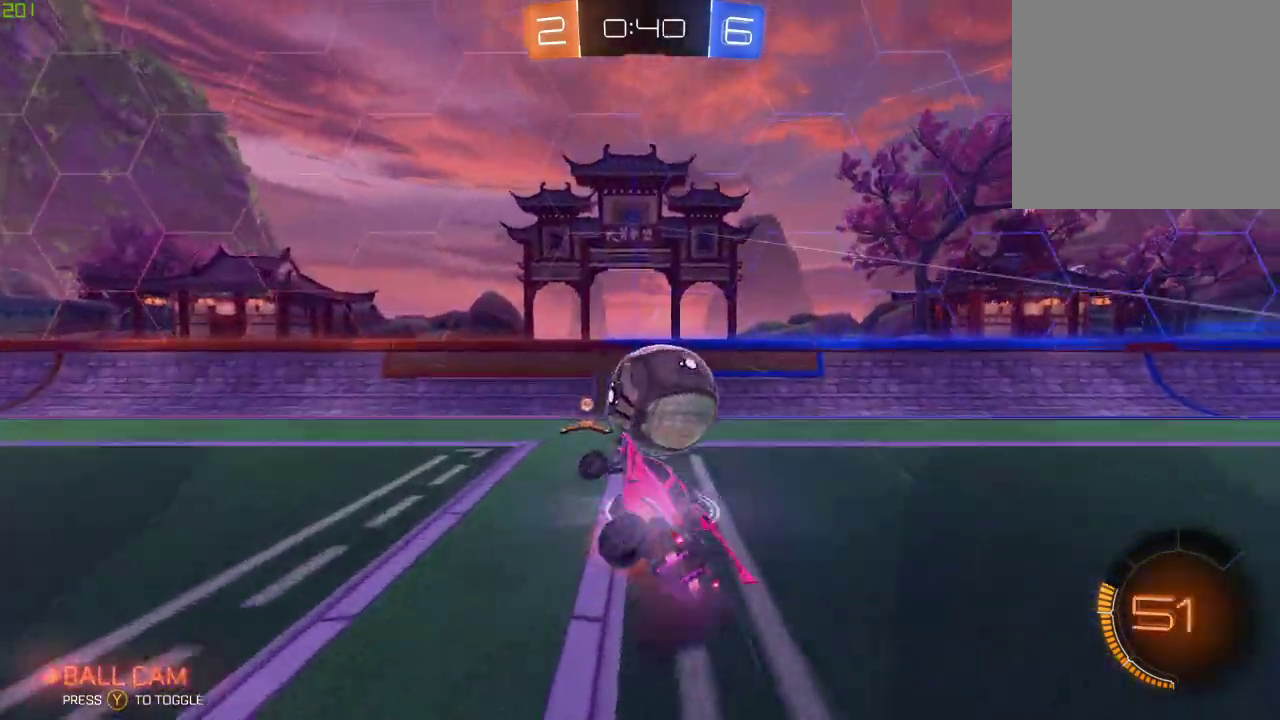
{"buttons": [], "left_stick": "center", "right_stick": "center", "events": [[117, "left_stick", "right"], [283, "A", "up"], [400, "left_stick", "center"]]}
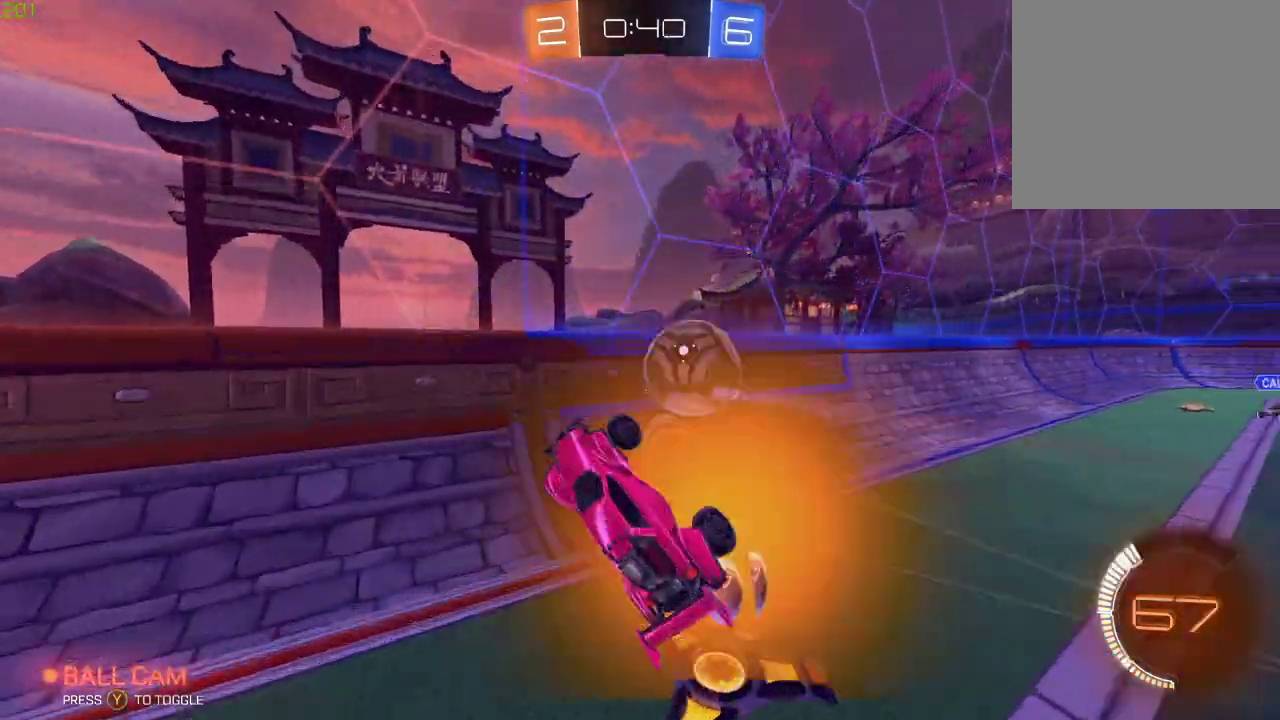
{"buttons": [], "left_stick": "right", "right_stick": "center", "events": [[250, "left_stick", "left"], [367, "left_stick", "right"]]}
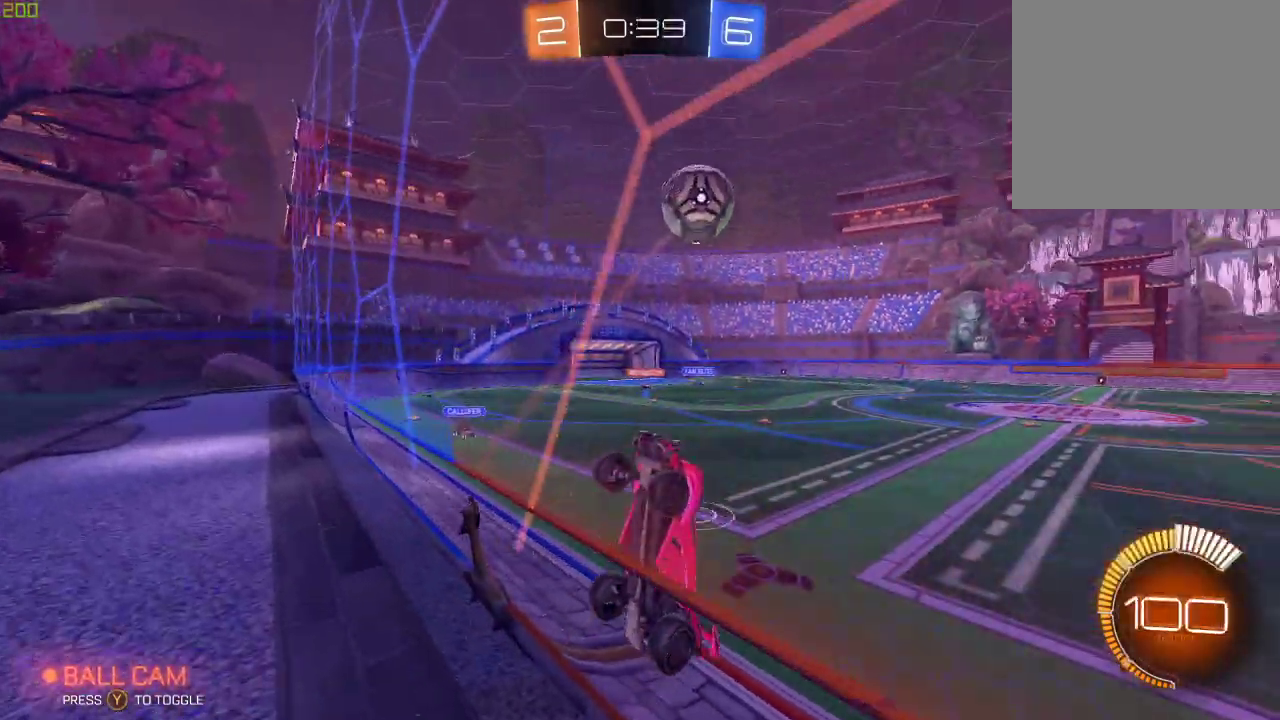
{"buttons": ["A", "B"], "left_stick": "down", "right_stick": "center", "events": [[50, "L2", "down"], [83, "A", "down"], [100, "left_stick", "down"], [167, "B", "down"], [183, "L2", "up"], [217, "left_stick", "center"], [233, "A", "up"], [317, "A", "down"], [350, "left_stick", "down"]]}
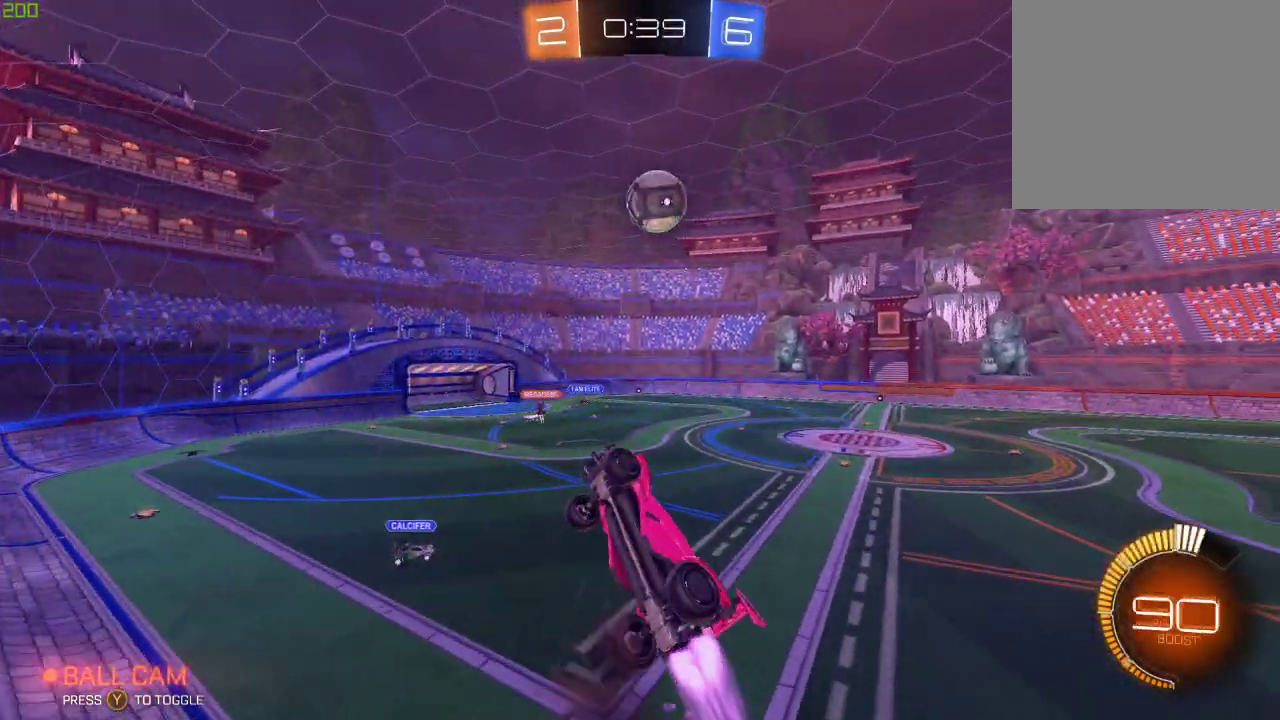
{"buttons": ["B"], "left_stick": "left", "right_stick": "center", "events": [[33, "A", "up"], [83, "left_stick", "down-left"], [117, "X", "down"], [283, "left_stick", "center"], [400, "left_stick", "right"], [417, "X", "up"], [500, "left_stick", "left"]]}
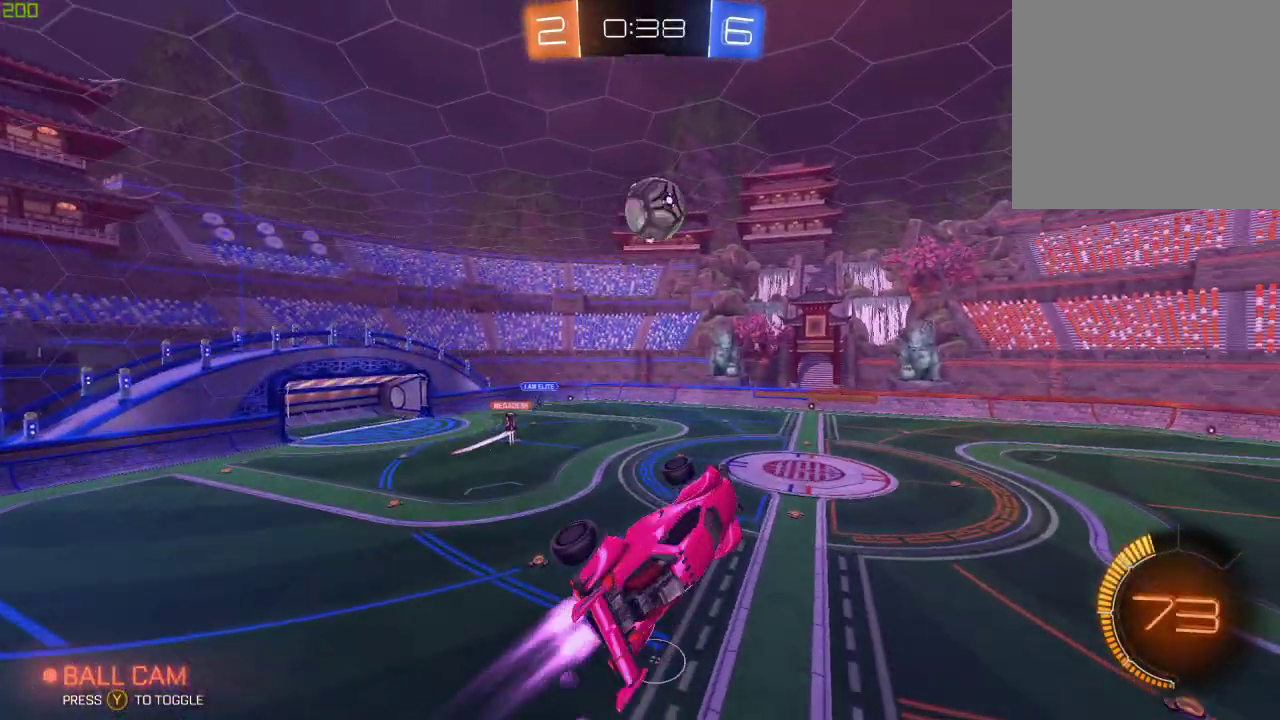
{"buttons": ["B"], "left_stick": "left", "right_stick": "center", "events": [[83, "left_stick", "center"], [150, "left_stick", "left"], [200, "X", "down"], [350, "X", "up"]]}
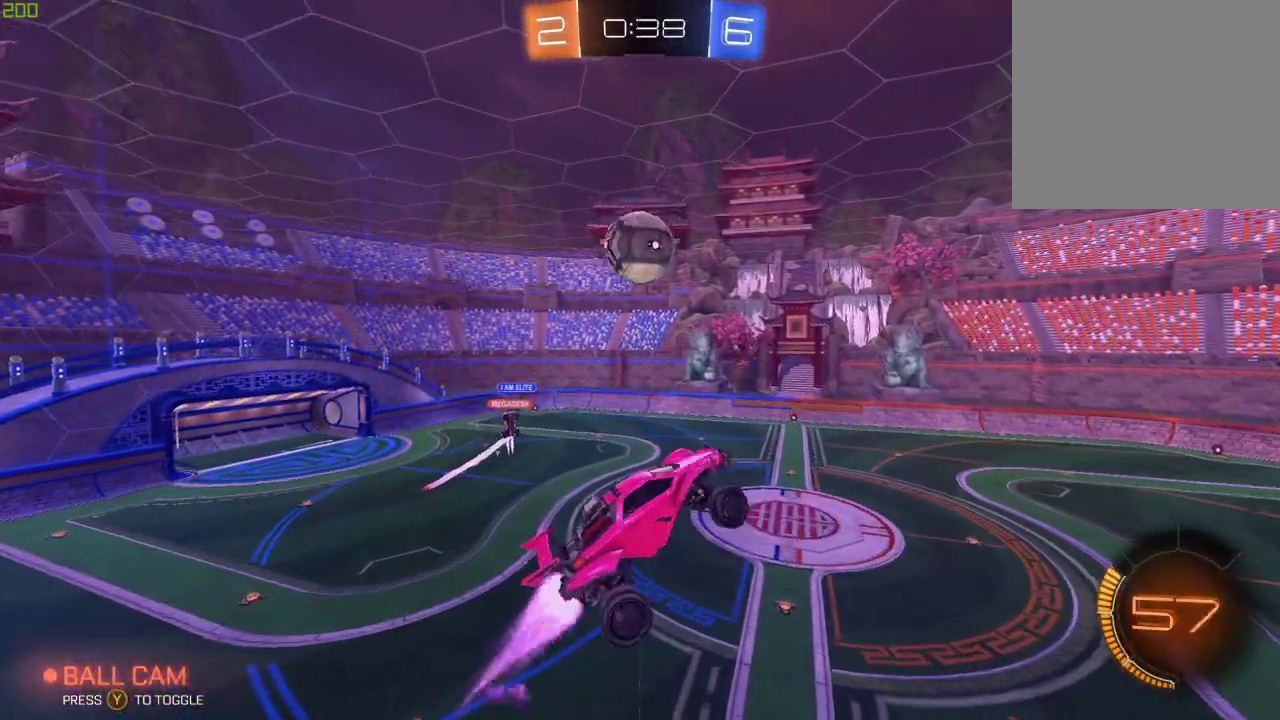
{"buttons": ["B", "X"], "left_stick": "left", "right_stick": "center", "events": [[83, "X", "down"], [100, "left_stick", "down-left"], [217, "B", "up"], [300, "B", "down"], [300, "left_stick", "left"]]}
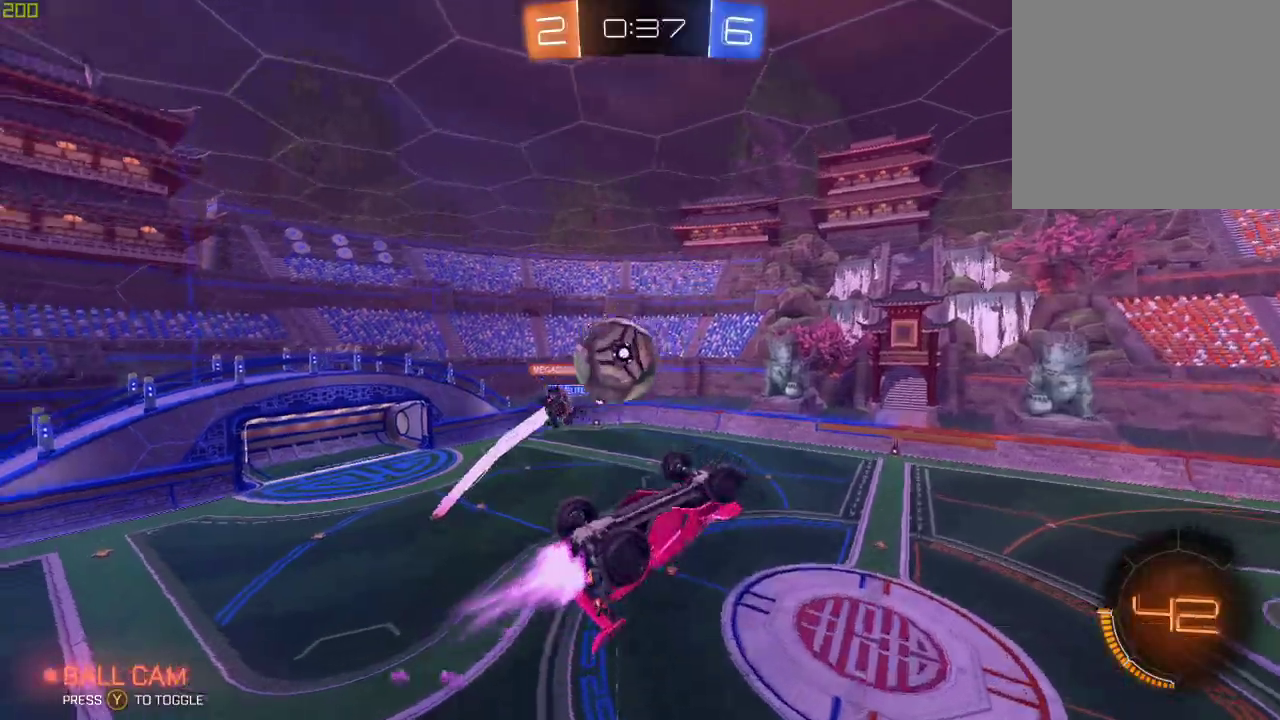
{"buttons": ["B", "X"], "left_stick": "center", "right_stick": "center", "events": [[67, "left_stick", "center"]]}
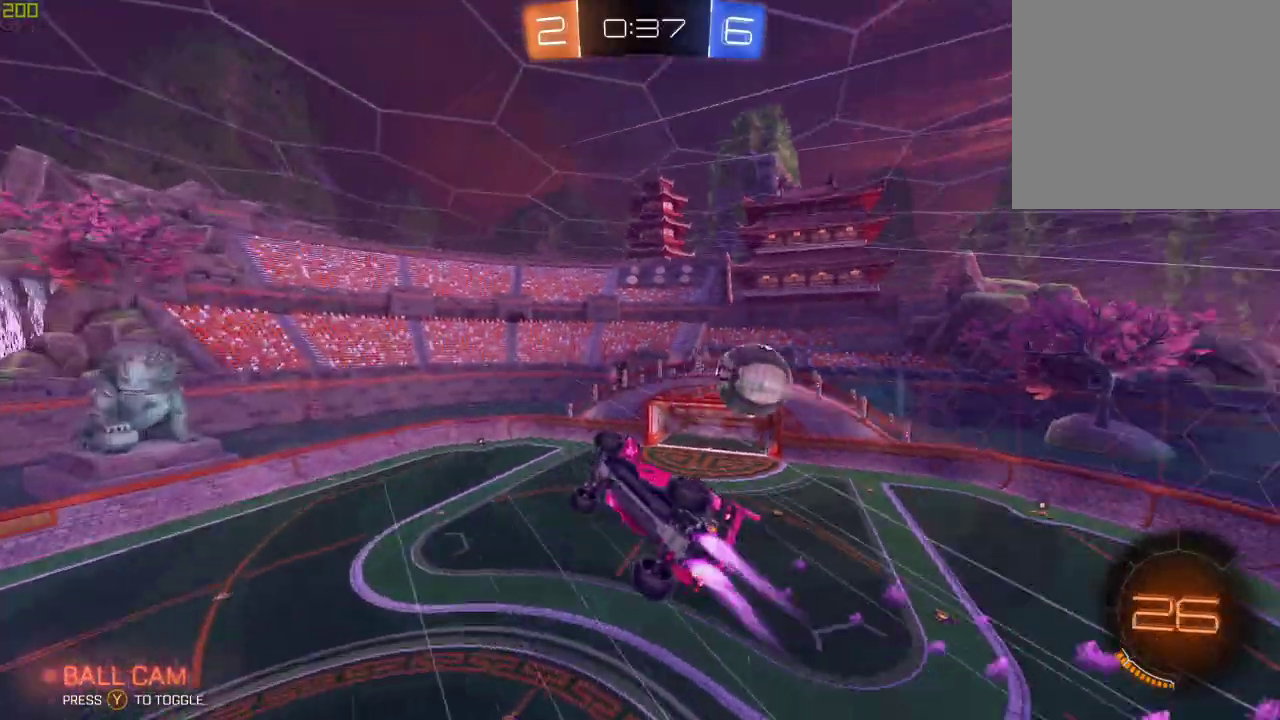
{"buttons": ["X", "Y"], "left_stick": "left", "right_stick": "center", "events": [[117, "B", "up"], [133, "left_stick", "left"], [383, "Y", "down"]]}
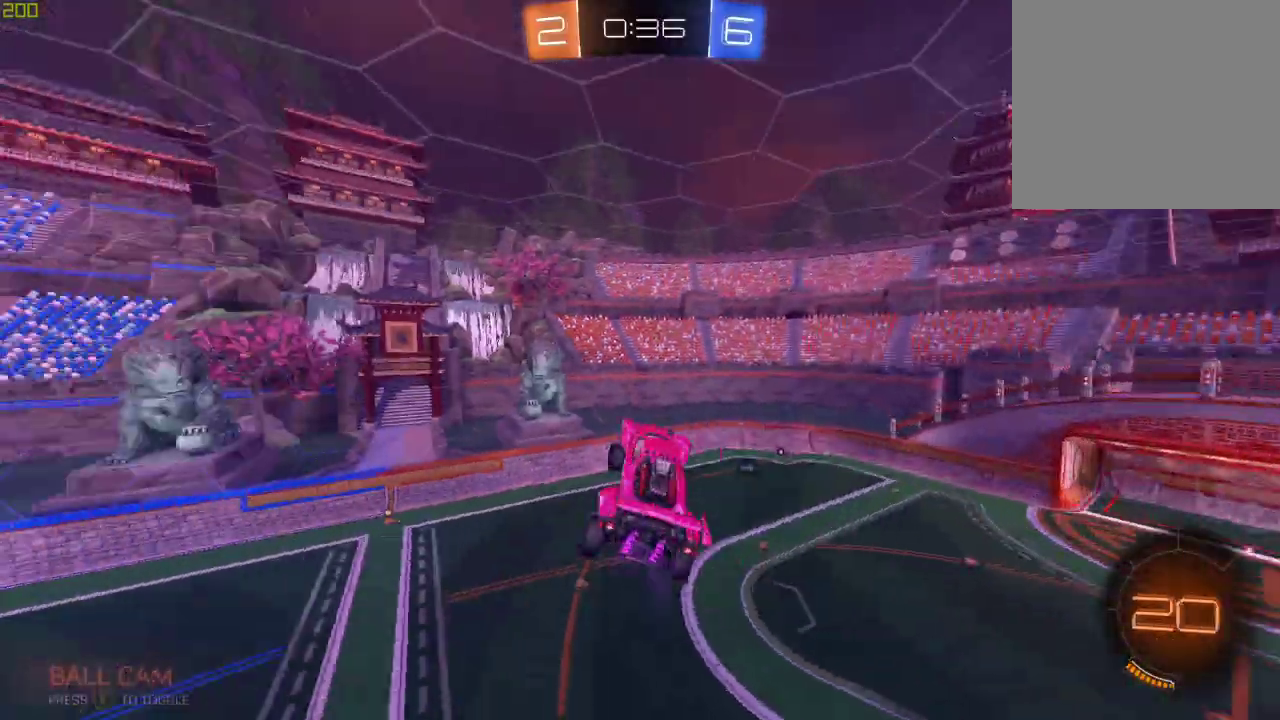
{"buttons": ["X", "Y"], "left_stick": "down-left", "right_stick": "center", "events": [[50, "Y", "up"], [117, "left_stick", "down-left"], [467, "Y", "down"]]}
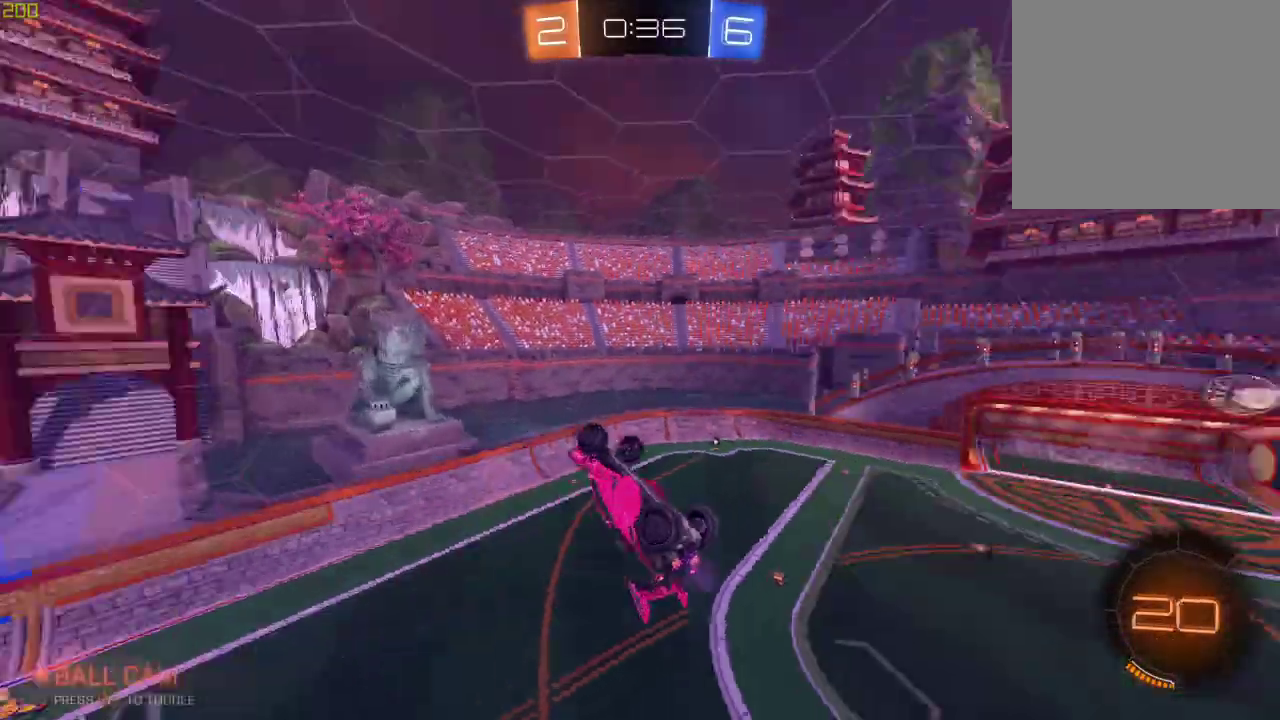
{"buttons": [], "left_stick": "center", "right_stick": "center", "events": [[100, "Y", "up"], [300, "X", "up"], [400, "left_stick", "center"]]}
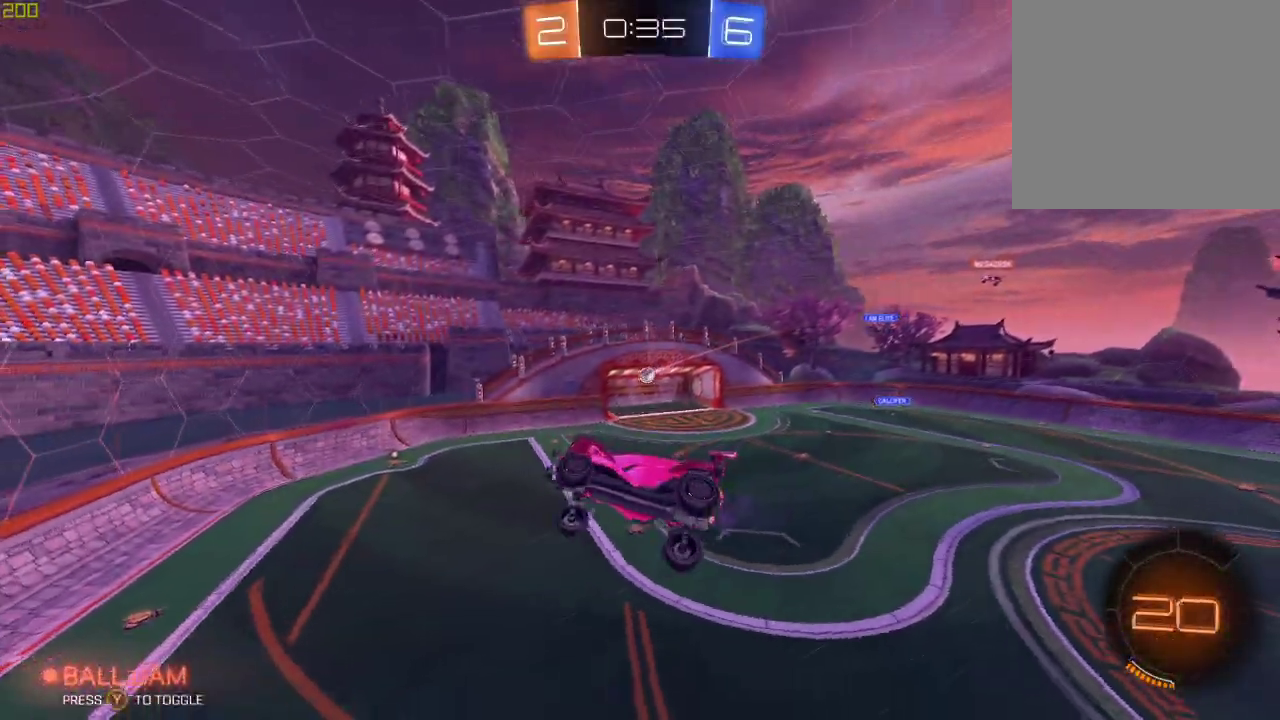
{"buttons": [], "left_stick": "center", "right_stick": "center", "events": []}
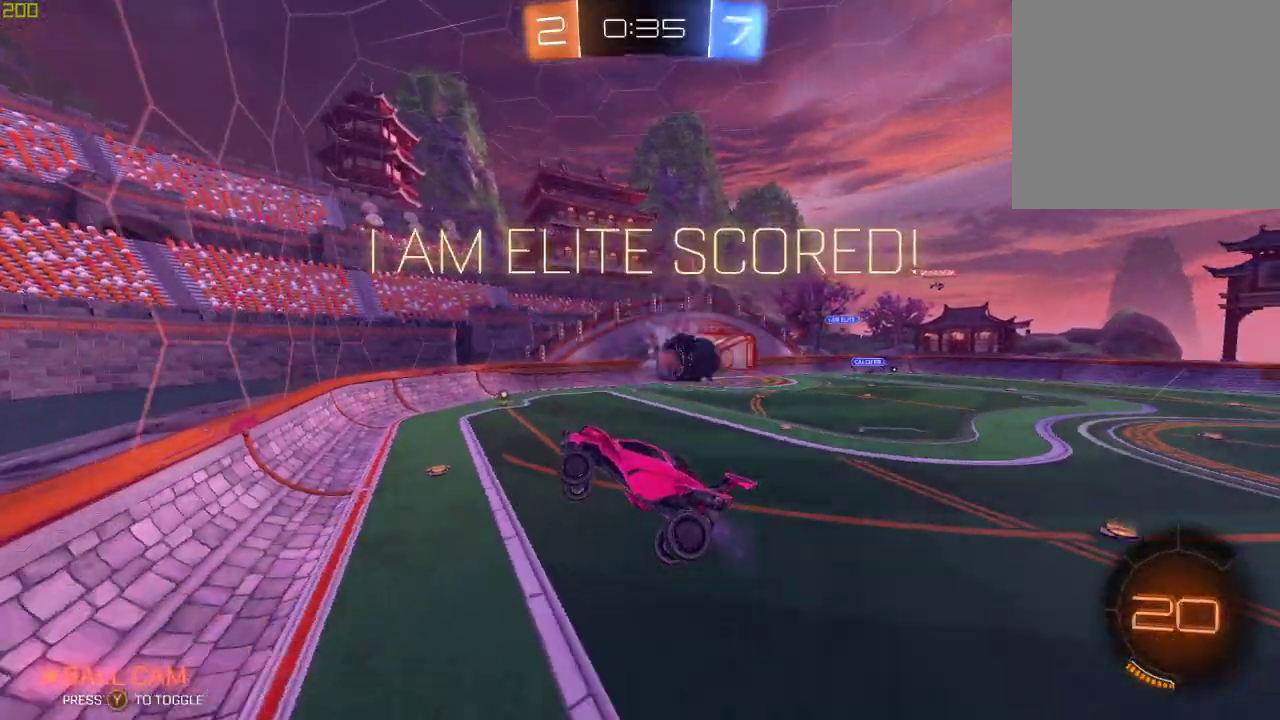
{"buttons": [], "left_stick": "down", "right_stick": "center", "events": [[267, "Y", "down"], [300, "left_stick", "right"], [350, "left_stick", "down-right"], [417, "Y", "up"], [433, "left_stick", "down"]]}